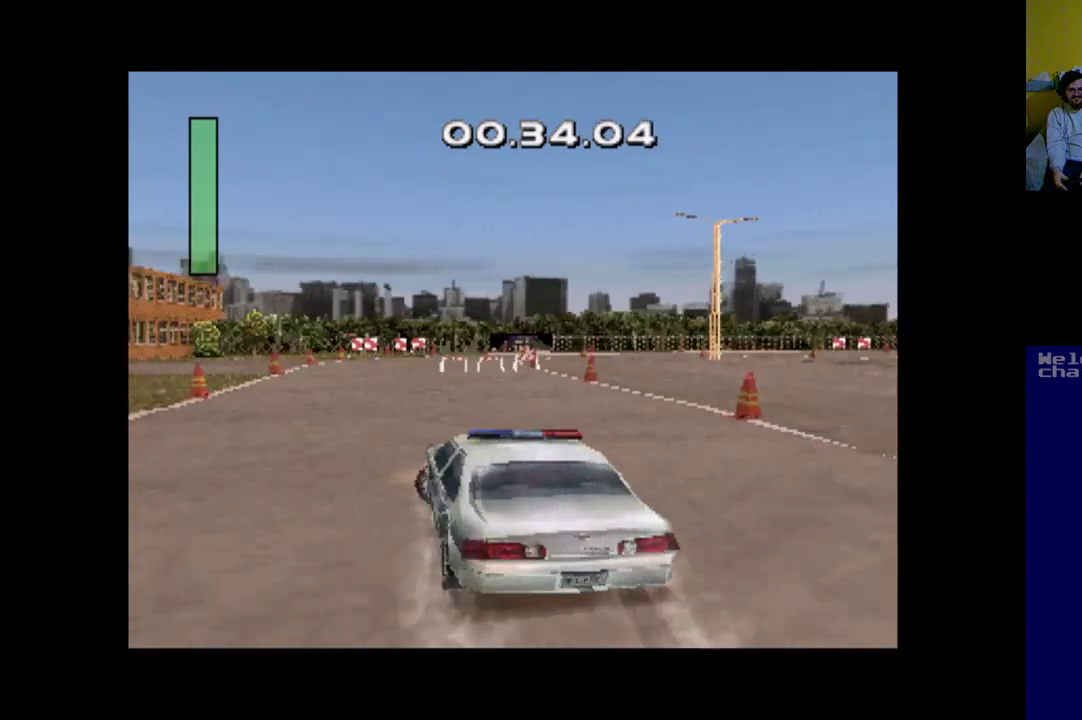
Gameplay with a controller (Xbox layout); each line is a JSON object with the inputs held at the frame after it. "events" lists button and stick changes between this image and that frame as [ms after this image, input, new state], when the widget could be followed in between. Not read: right_stick.
{"buttons": ["A", "DPAD_RIGHT"], "left_stick": "center", "events": [[133, "DPAD_RIGHT", "down"]]}
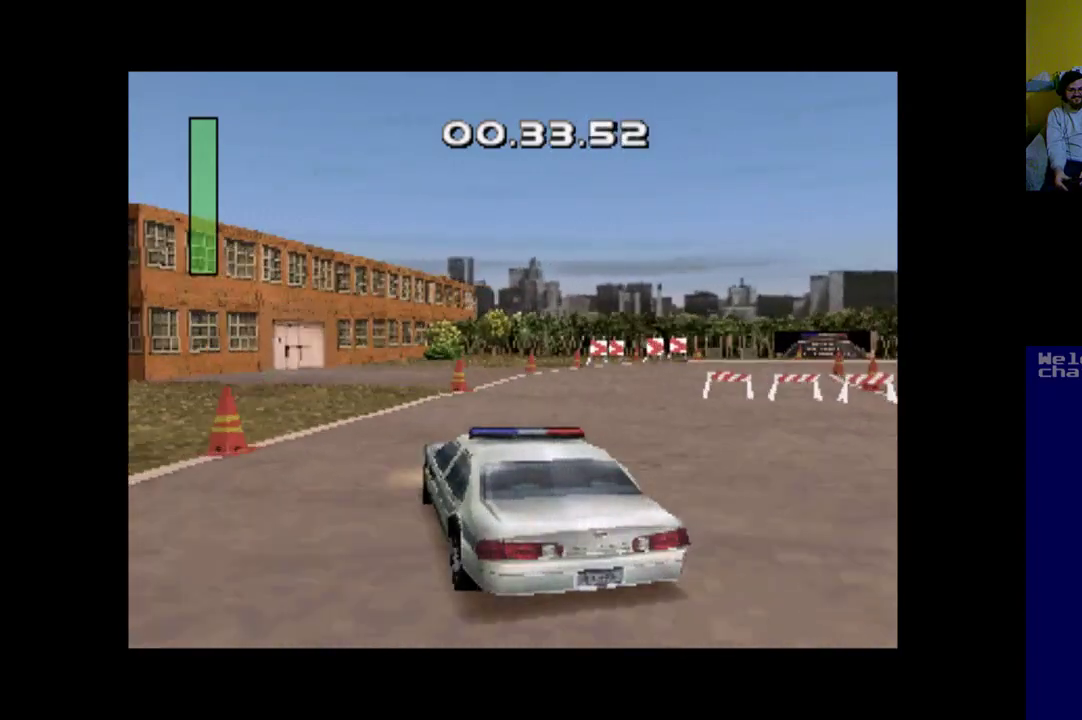
{"buttons": ["X", "DPAD_RIGHT"], "left_stick": "center", "events": [[367, "A", "up"], [400, "X", "down"]]}
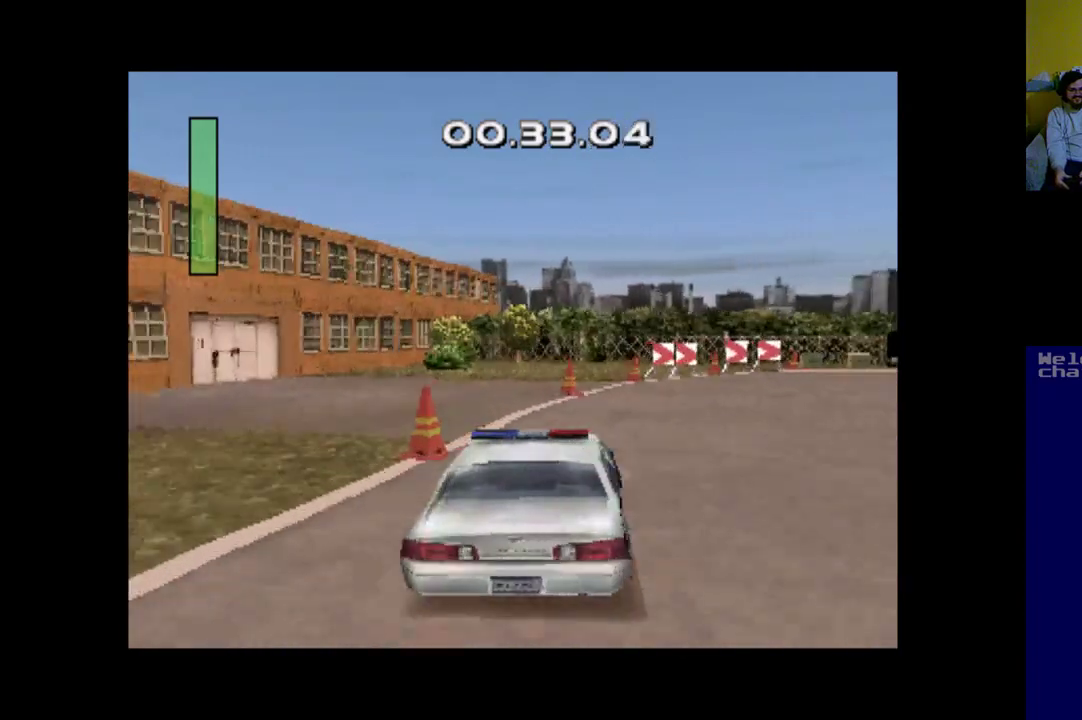
{"buttons": ["X", "DPAD_RIGHT"], "left_stick": "center", "events": []}
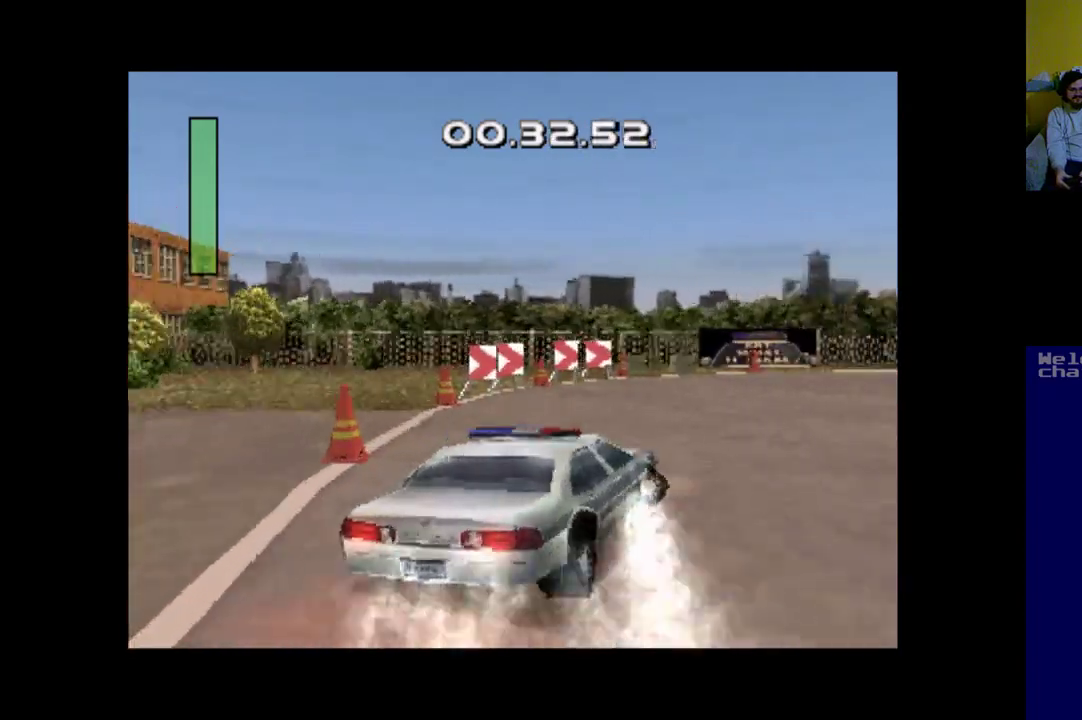
{"buttons": ["A", "DPAD_LEFT"], "left_stick": "center", "events": [[233, "DPAD_RIGHT", "up"], [300, "DPAD_LEFT", "down"], [333, "A", "down"], [333, "X", "up"]]}
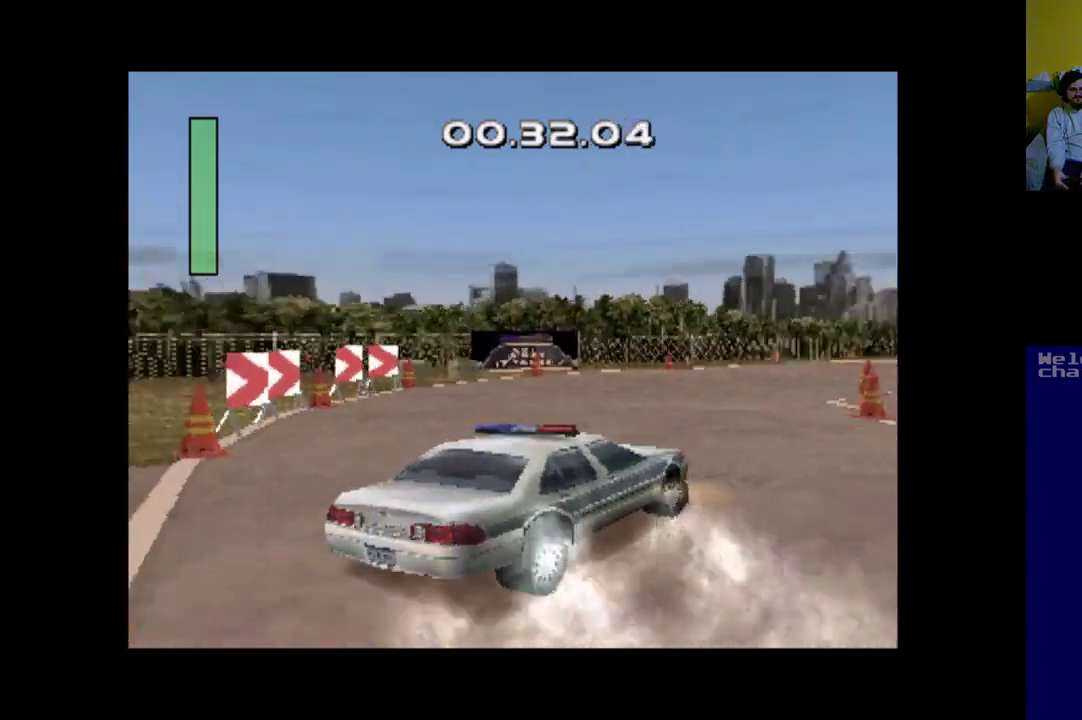
{"buttons": ["A", "DPAD_LEFT"], "left_stick": "center", "events": [[133, "DPAD_LEFT", "up"], [367, "DPAD_LEFT", "down"]]}
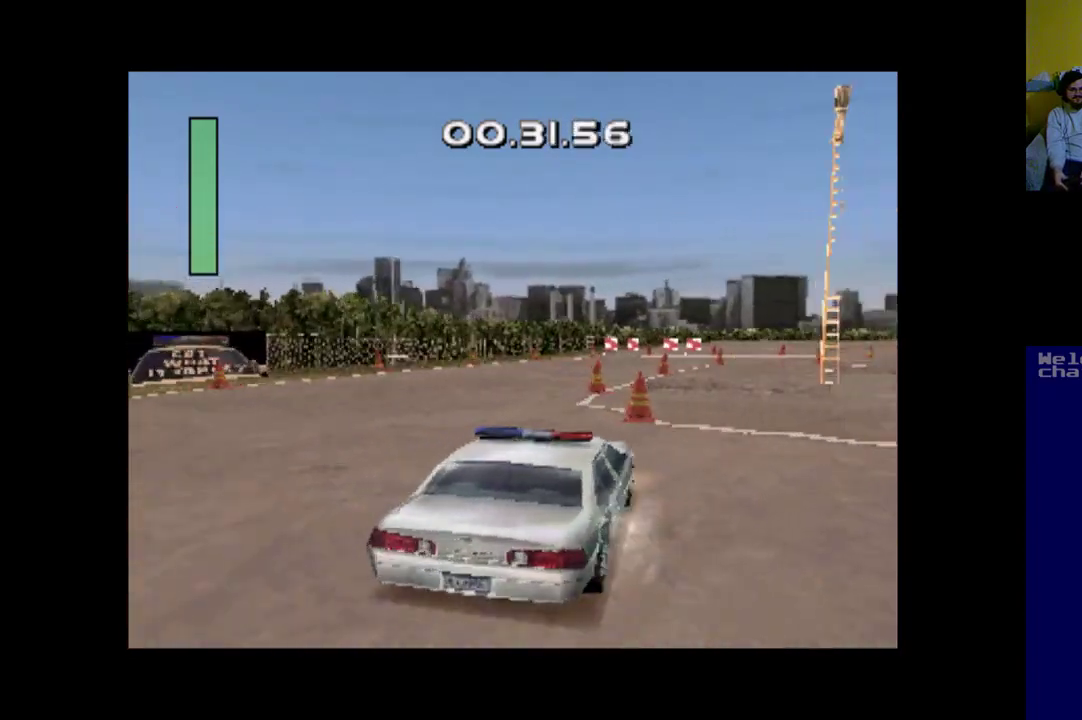
{"buttons": ["A"], "left_stick": "center", "events": [[367, "DPAD_LEFT", "up"]]}
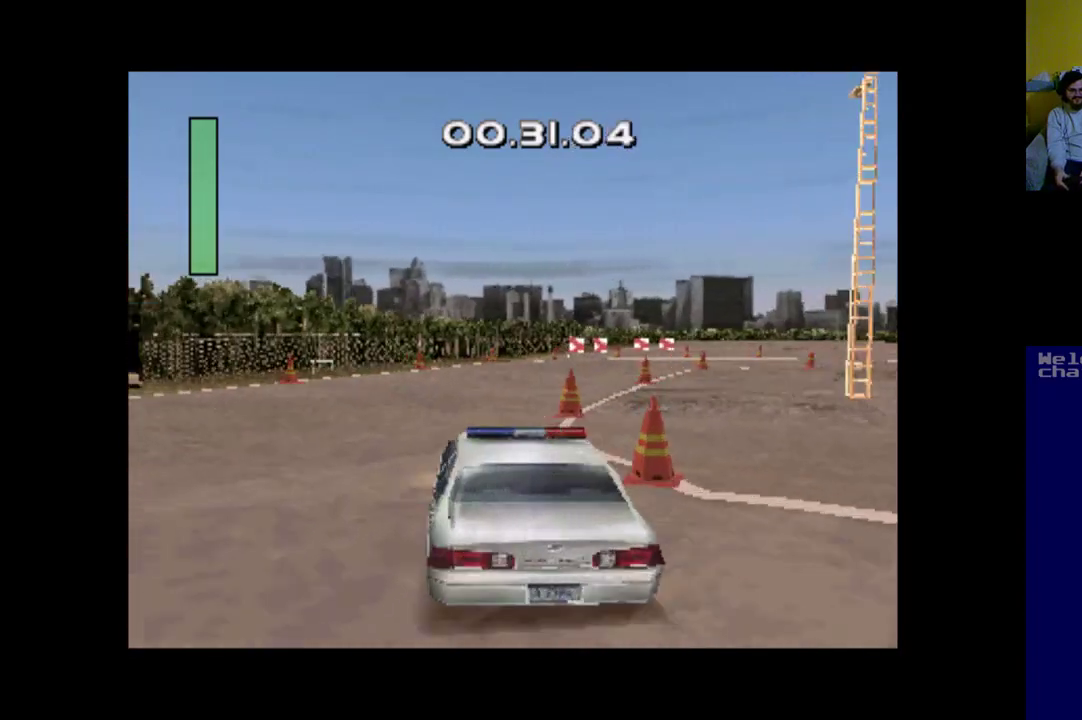
{"buttons": ["A", "DPAD_RIGHT"], "left_stick": "center", "events": [[233, "DPAD_RIGHT", "down"]]}
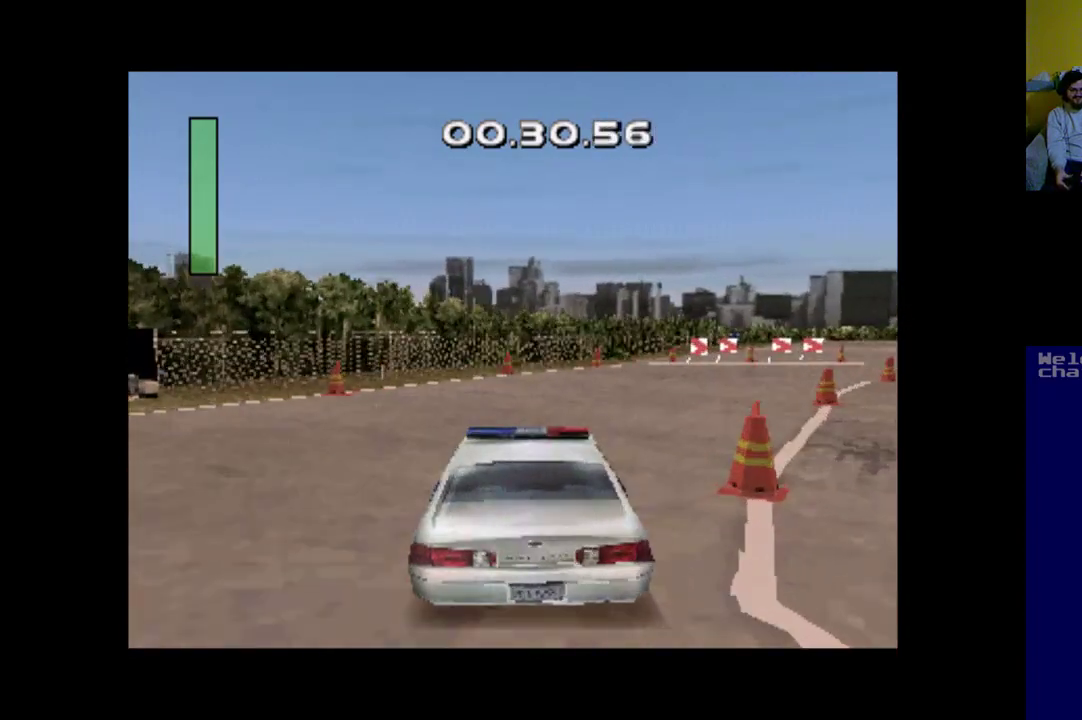
{"buttons": ["A"], "left_stick": "center", "events": [[67, "DPAD_RIGHT", "up"], [267, "DPAD_RIGHT", "down"], [433, "DPAD_RIGHT", "up"]]}
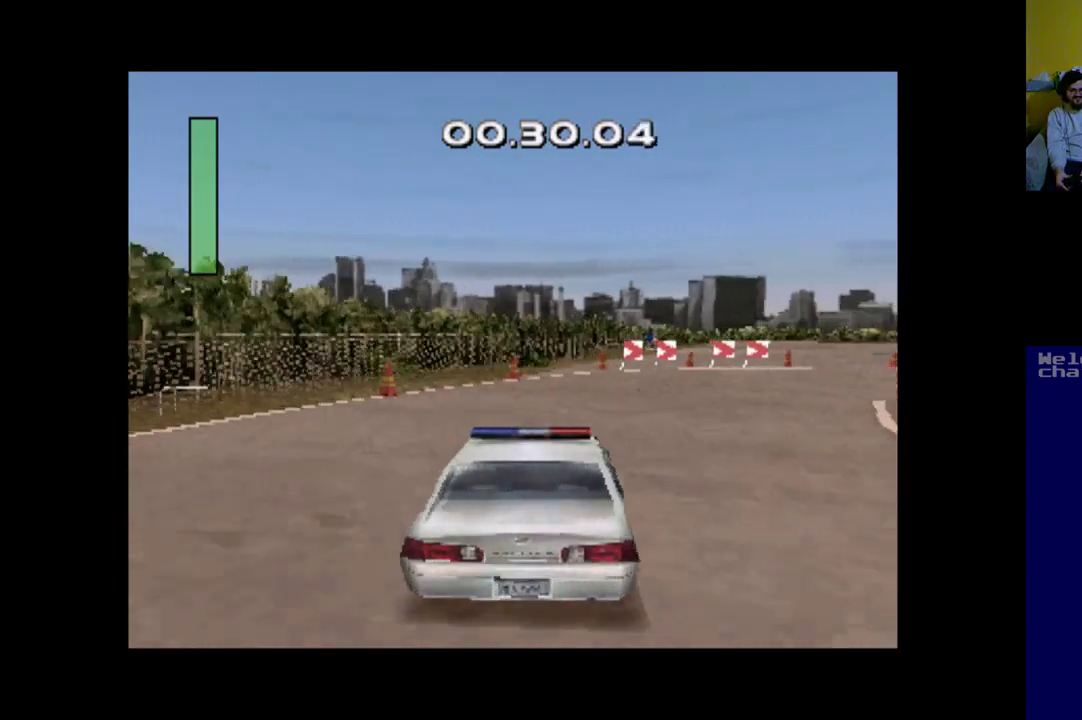
{"buttons": ["A", "DPAD_RIGHT"], "left_stick": "center", "events": [[33, "DPAD_RIGHT", "down"]]}
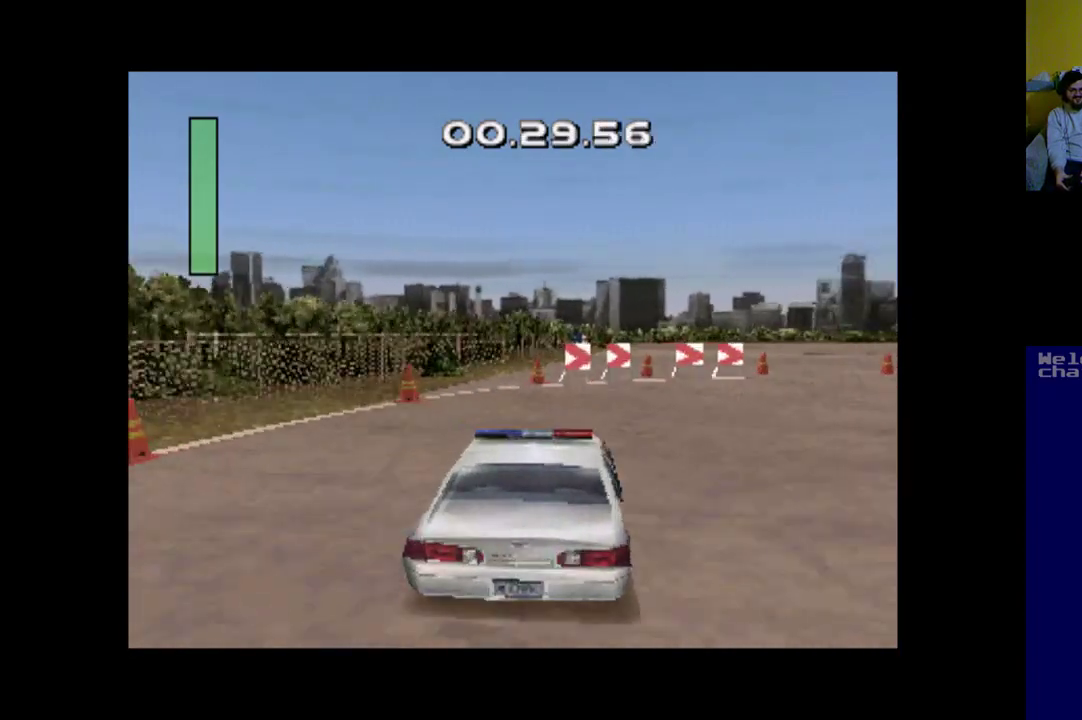
{"buttons": ["X", "DPAD_RIGHT"], "left_stick": "center", "events": [[133, "A", "up"], [267, "X", "down"]]}
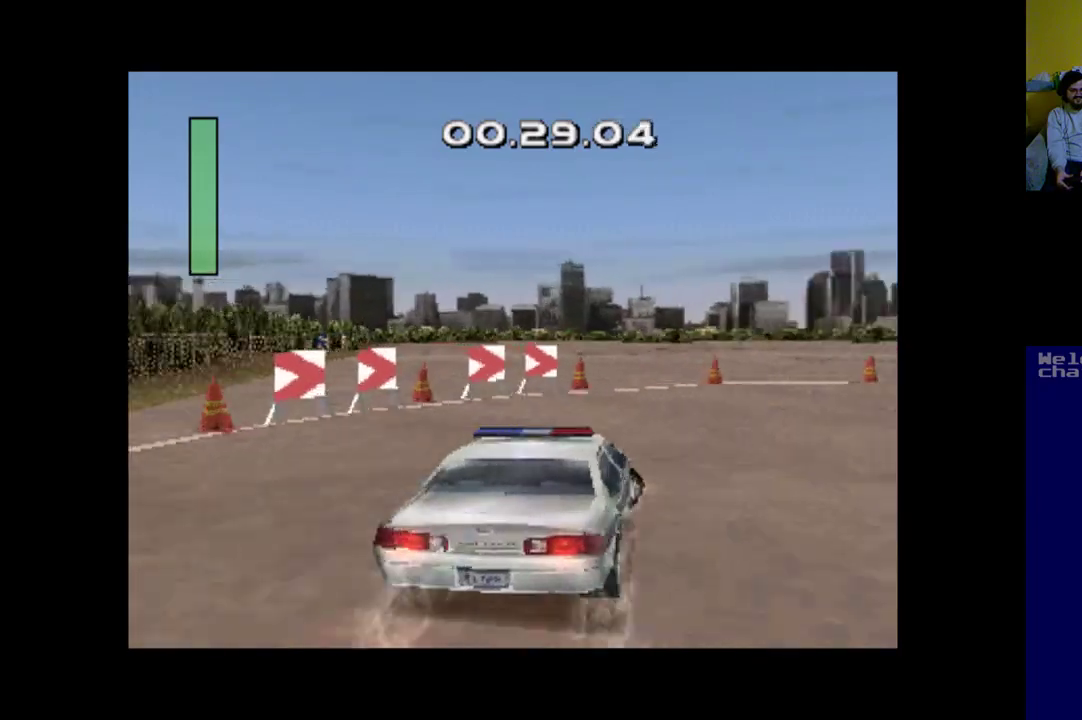
{"buttons": [], "left_stick": "center", "events": [[400, "DPAD_RIGHT", "up"], [400, "X", "up"]]}
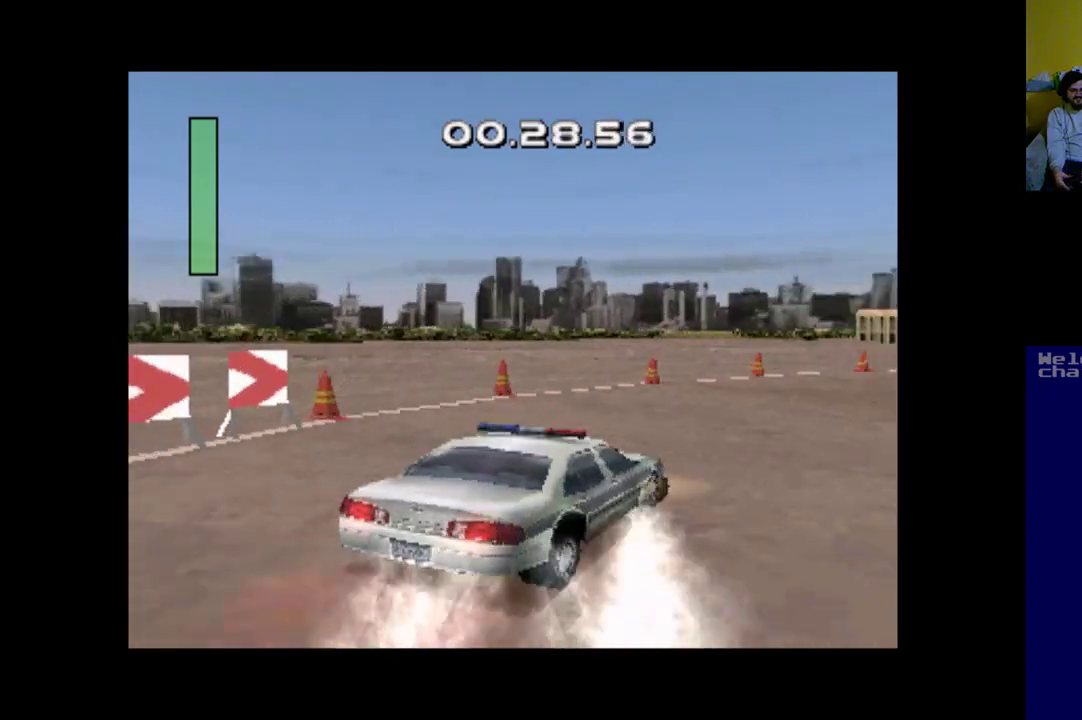
{"buttons": ["A"], "left_stick": "center", "events": [[33, "A", "down"], [100, "DPAD_LEFT", "down"], [367, "DPAD_LEFT", "up"]]}
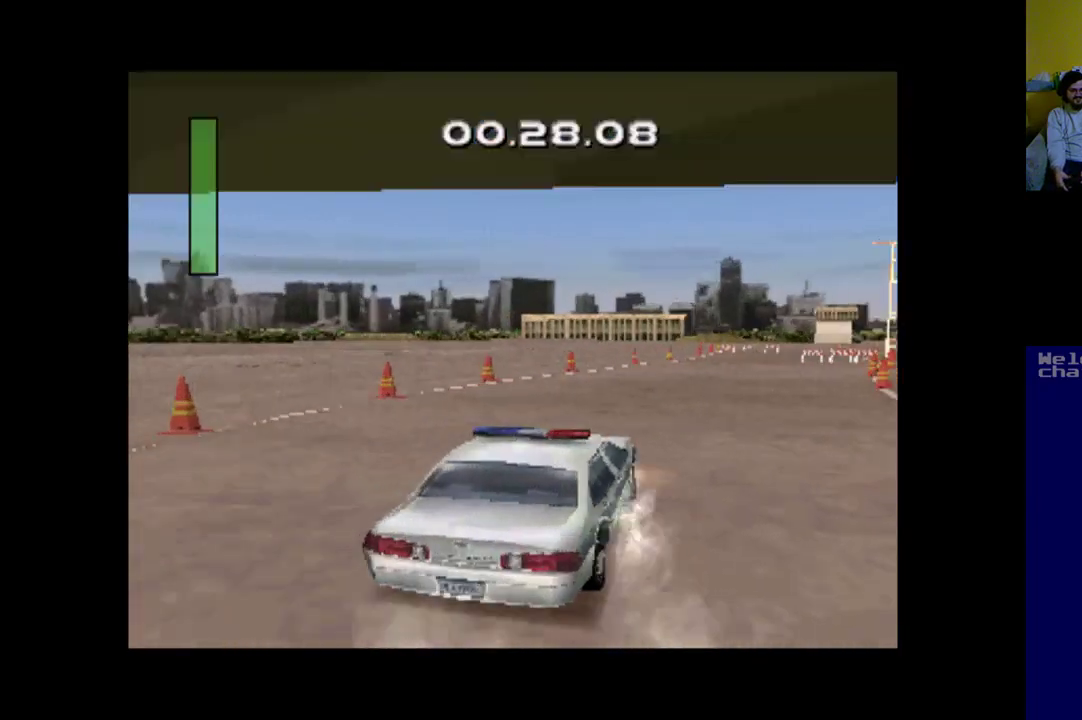
{"buttons": ["A", "DPAD_RIGHT"], "left_stick": "center", "events": [[333, "DPAD_RIGHT", "down"]]}
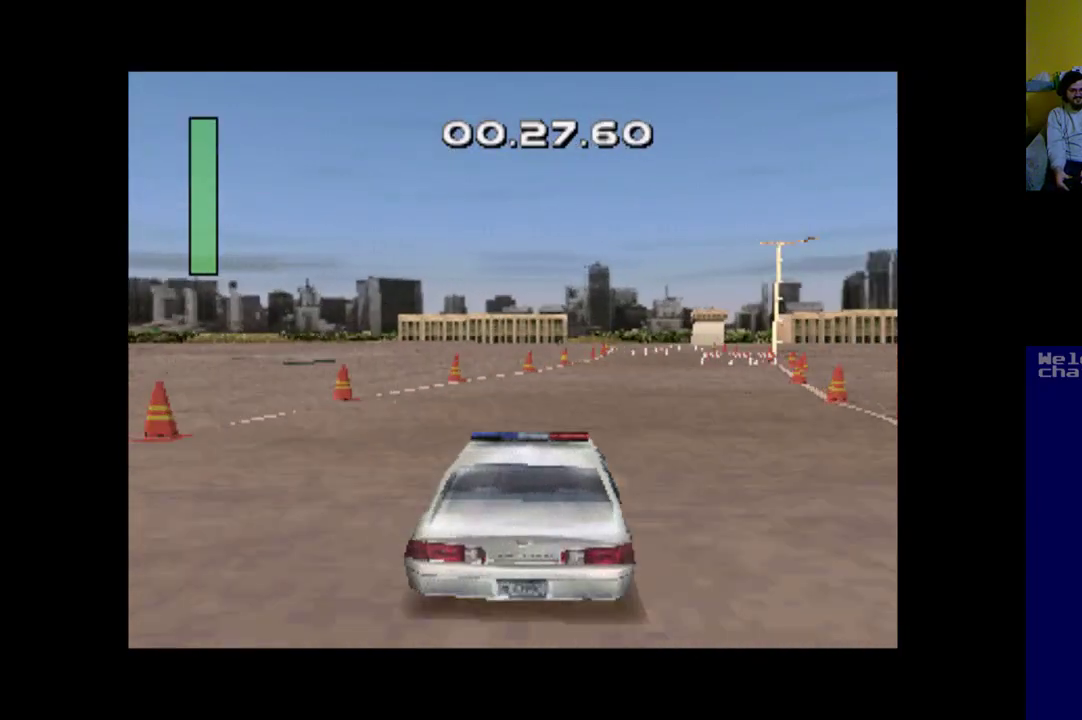
{"buttons": ["A", "DPAD_RIGHT"], "left_stick": "center", "events": [[100, "DPAD_RIGHT", "up"], [500, "DPAD_RIGHT", "down"]]}
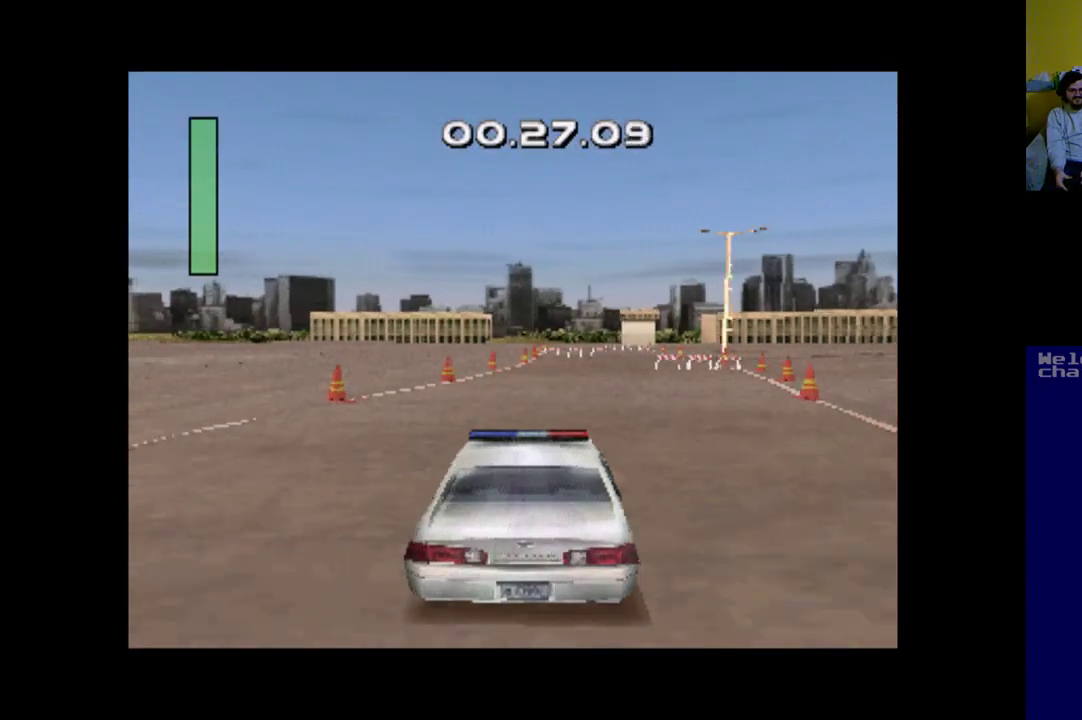
{"buttons": ["A"], "left_stick": "center", "events": [[133, "DPAD_RIGHT", "up"], [333, "DPAD_RIGHT", "down"], [433, "DPAD_RIGHT", "up"]]}
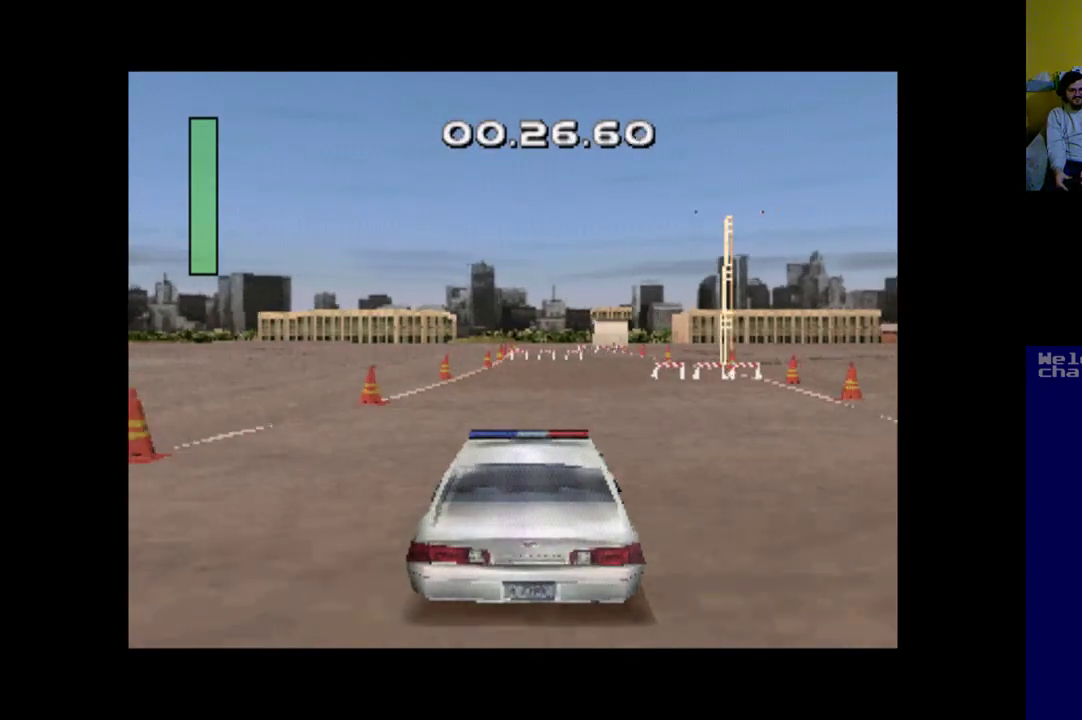
{"buttons": ["A"], "left_stick": "center", "events": [[133, "DPAD_RIGHT", "down"], [267, "DPAD_RIGHT", "up"], [333, "DPAD_RIGHT", "down"], [433, "DPAD_RIGHT", "up"]]}
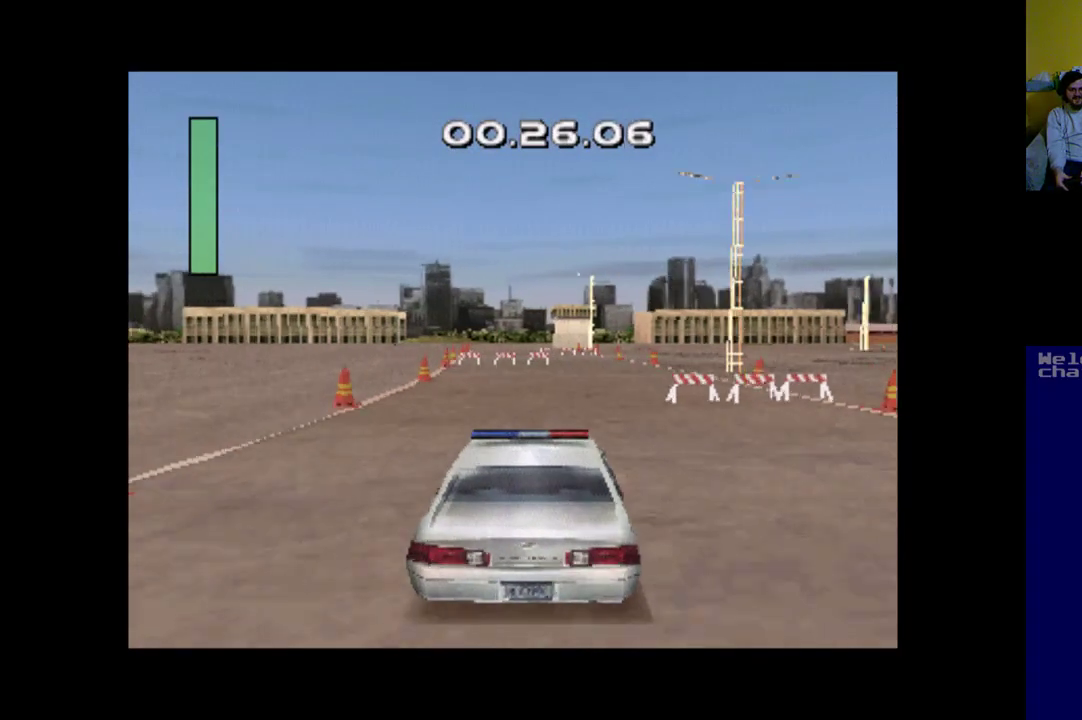
{"buttons": ["A"], "left_stick": "center", "events": [[67, "DPAD_RIGHT", "down"], [167, "DPAD_RIGHT", "up"], [333, "DPAD_RIGHT", "down"], [433, "DPAD_RIGHT", "up"]]}
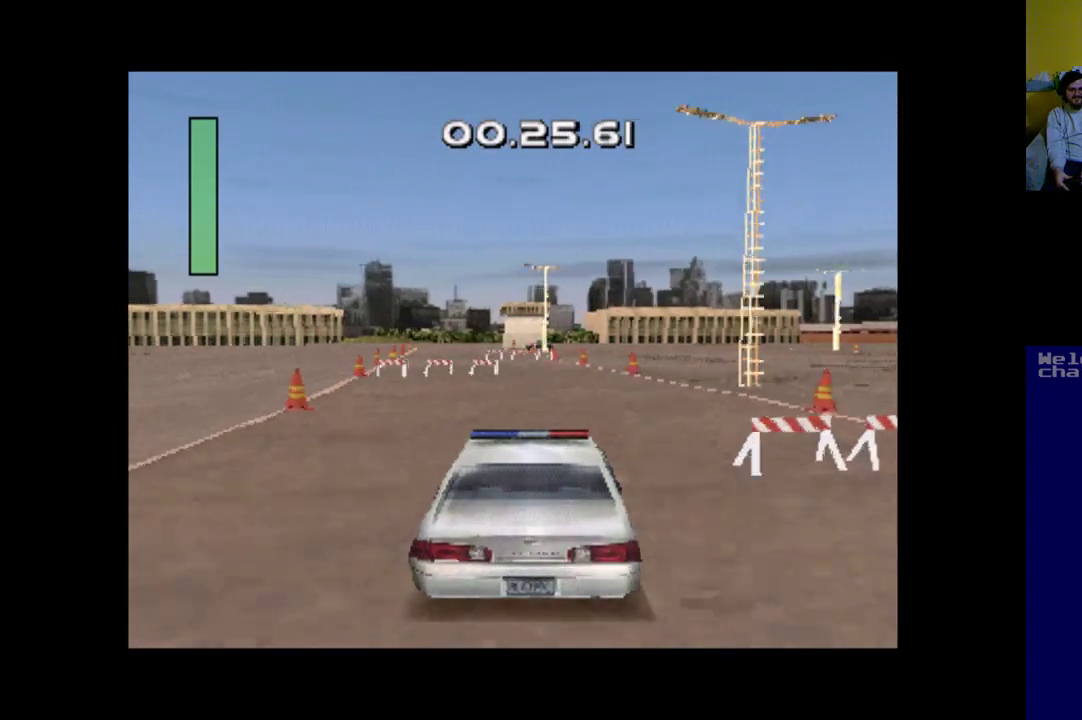
{"buttons": ["A", "DPAD_LEFT"], "left_stick": "center", "events": [[367, "DPAD_LEFT", "down"]]}
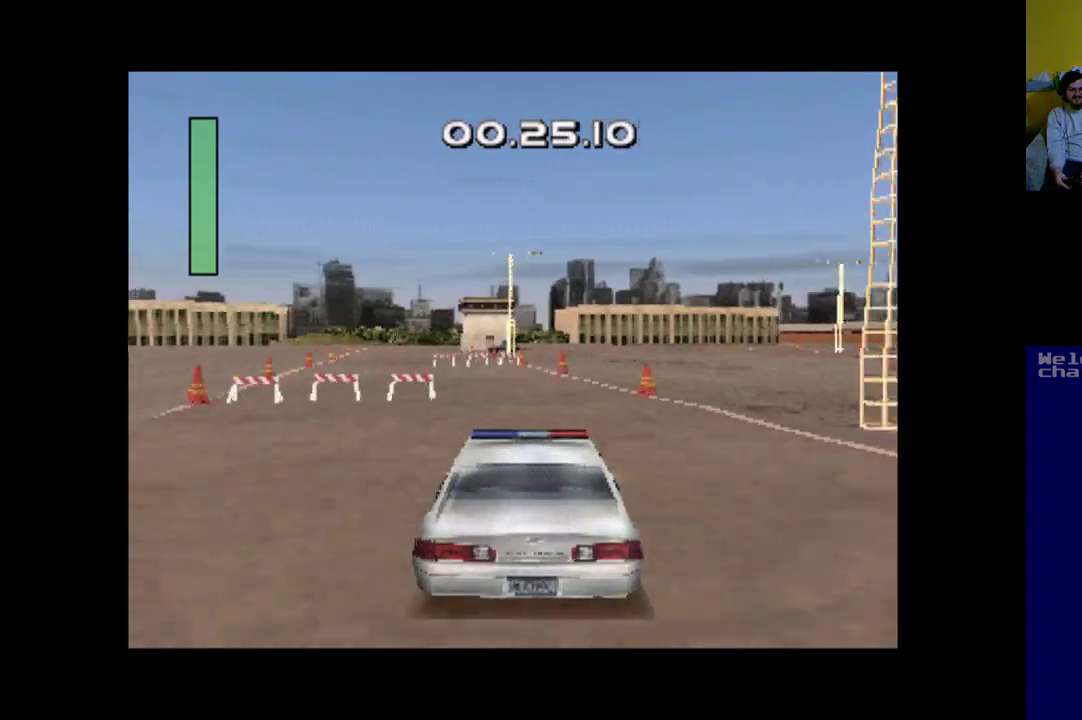
{"buttons": ["A"], "left_stick": "center", "events": [[467, "DPAD_LEFT", "up"]]}
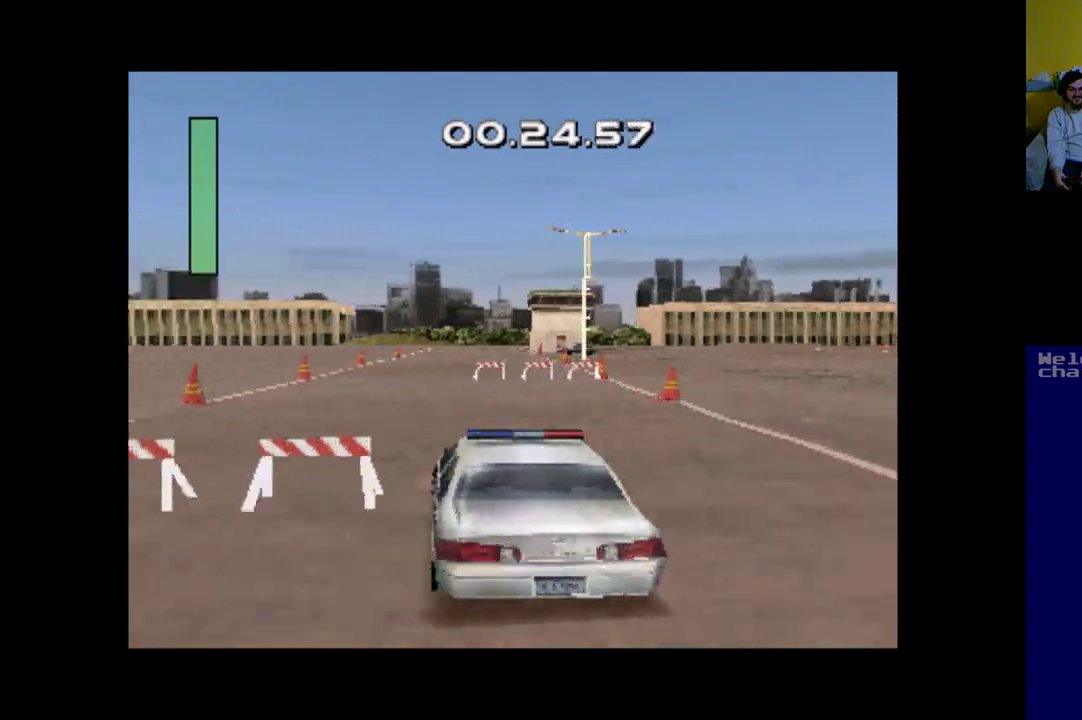
{"buttons": ["A", "DPAD_RIGHT"], "left_stick": "center", "events": [[400, "DPAD_RIGHT", "down"]]}
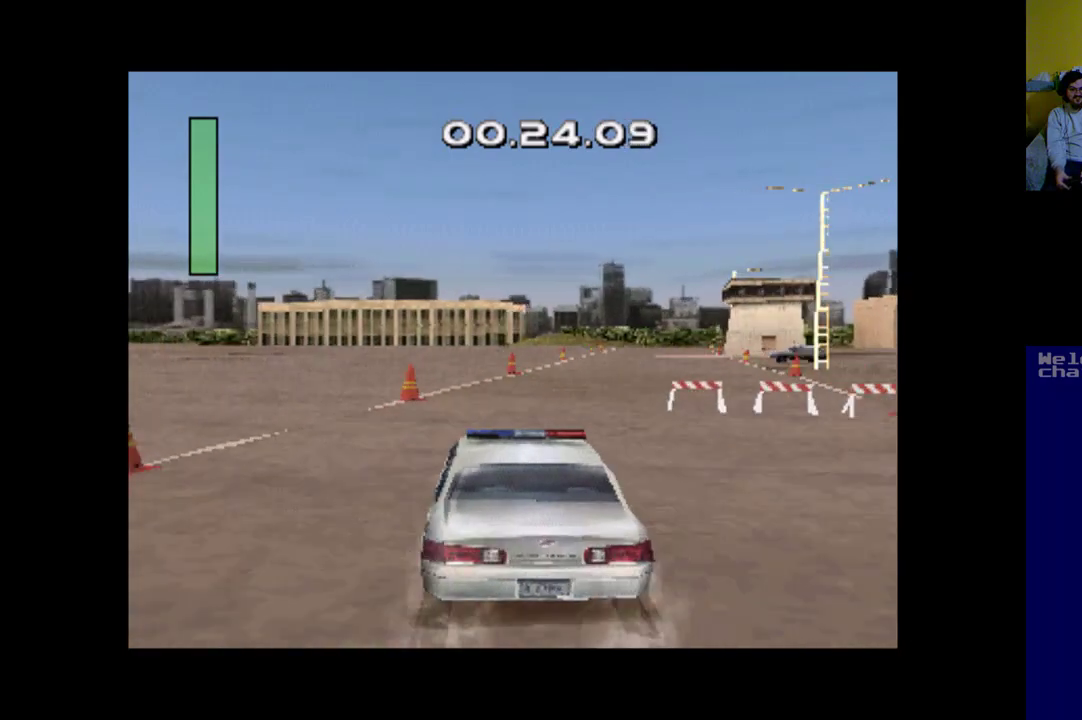
{"buttons": ["A"], "left_stick": "center", "events": [[333, "DPAD_RIGHT", "up"]]}
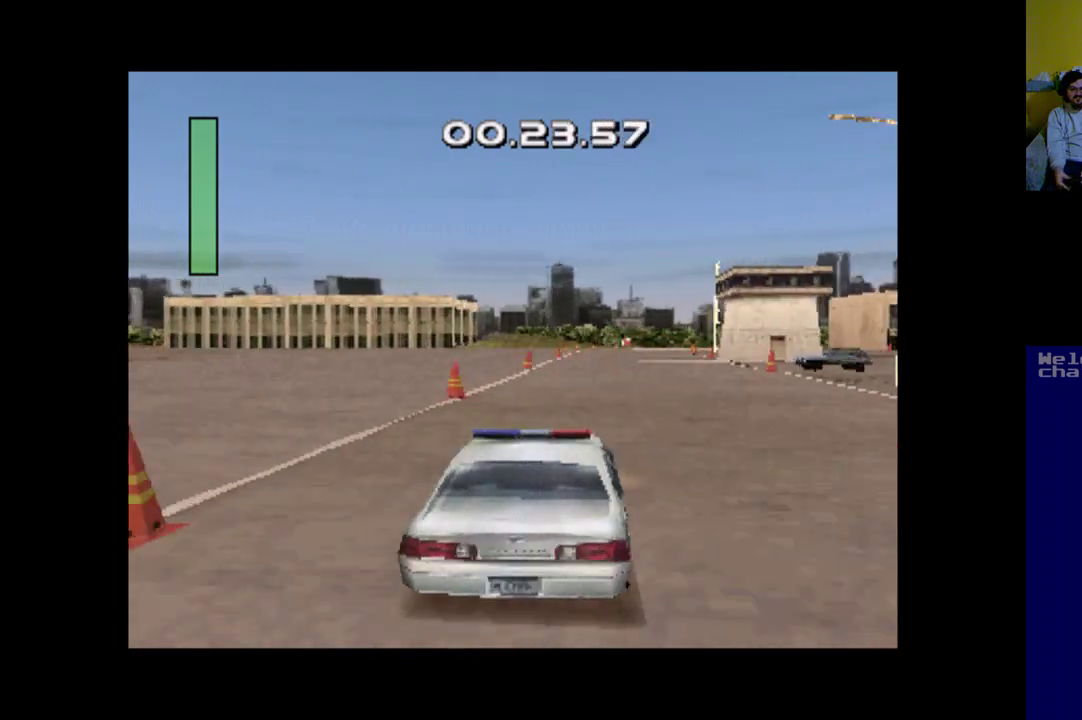
{"buttons": ["A"], "left_stick": "center", "events": []}
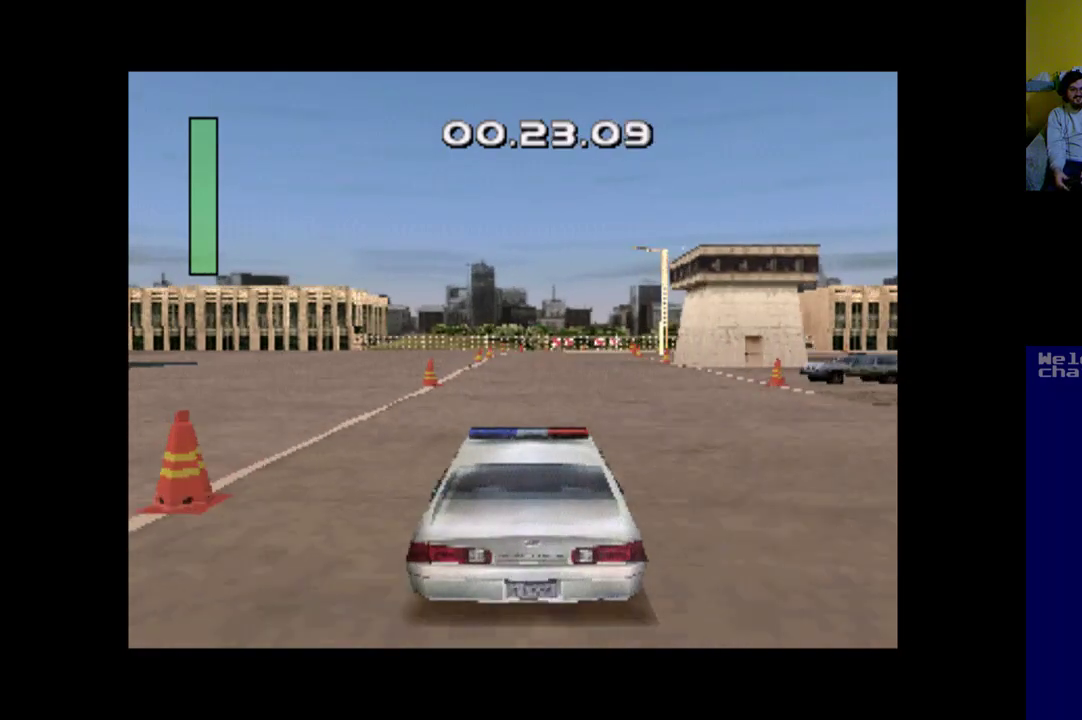
{"buttons": ["A"], "left_stick": "center", "events": []}
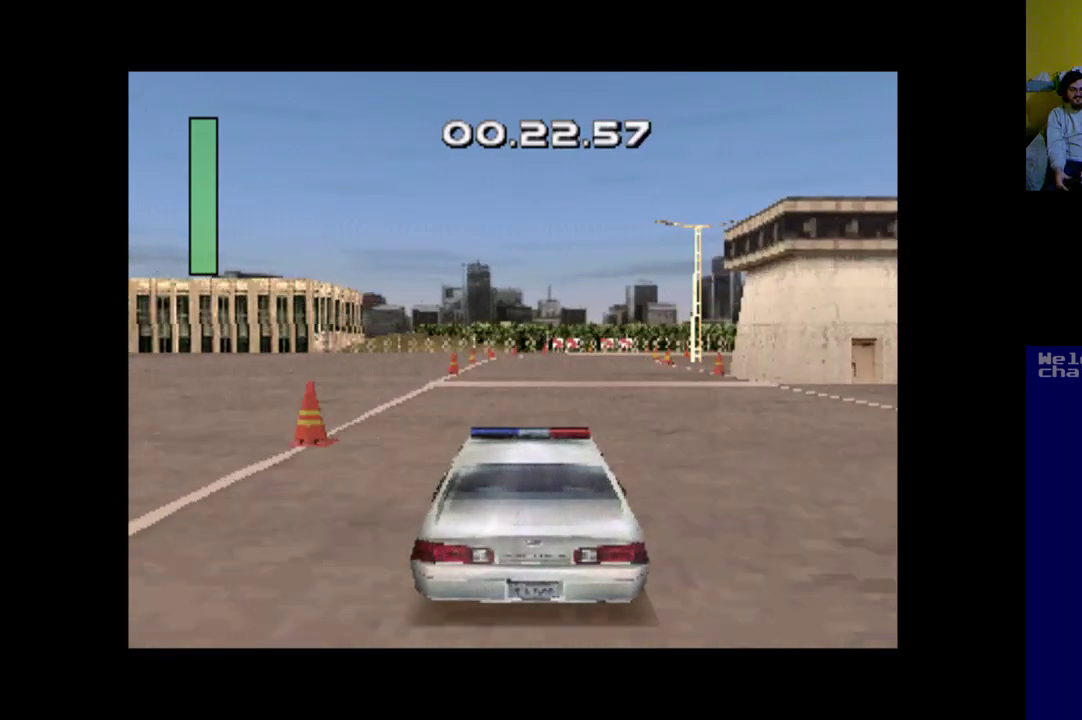
{"buttons": ["A"], "left_stick": "center", "events": [[133, "DPAD_RIGHT", "down"], [367, "DPAD_RIGHT", "up"]]}
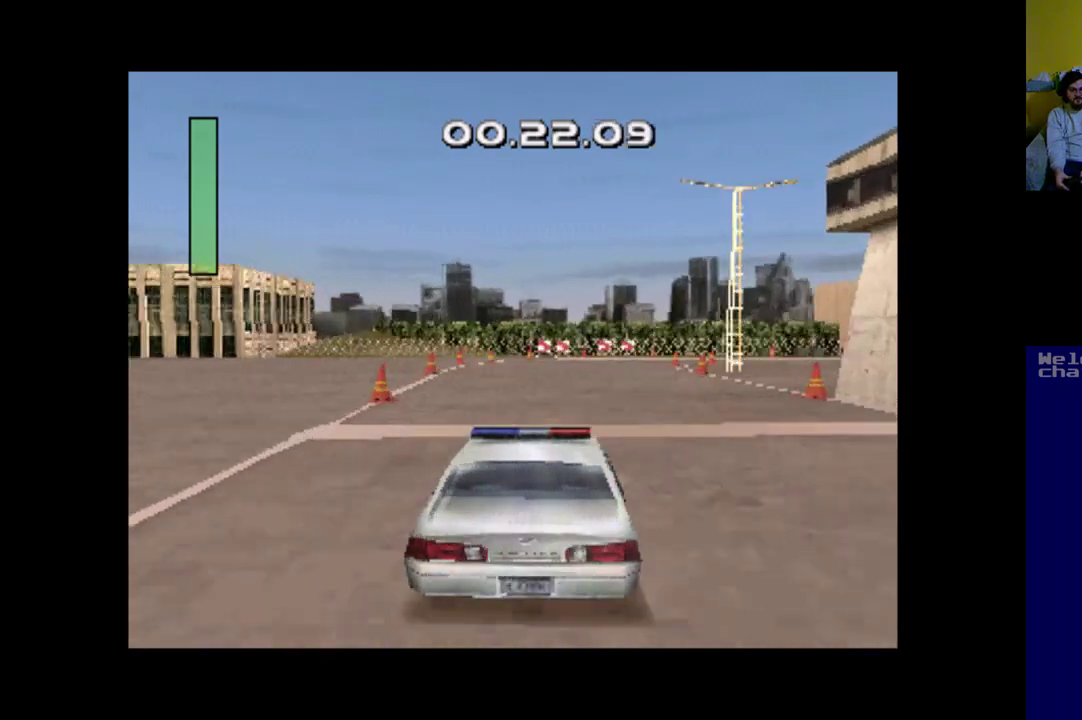
{"buttons": ["A"], "left_stick": "center", "events": [[233, "DPAD_RIGHT", "down"], [400, "DPAD_RIGHT", "up"]]}